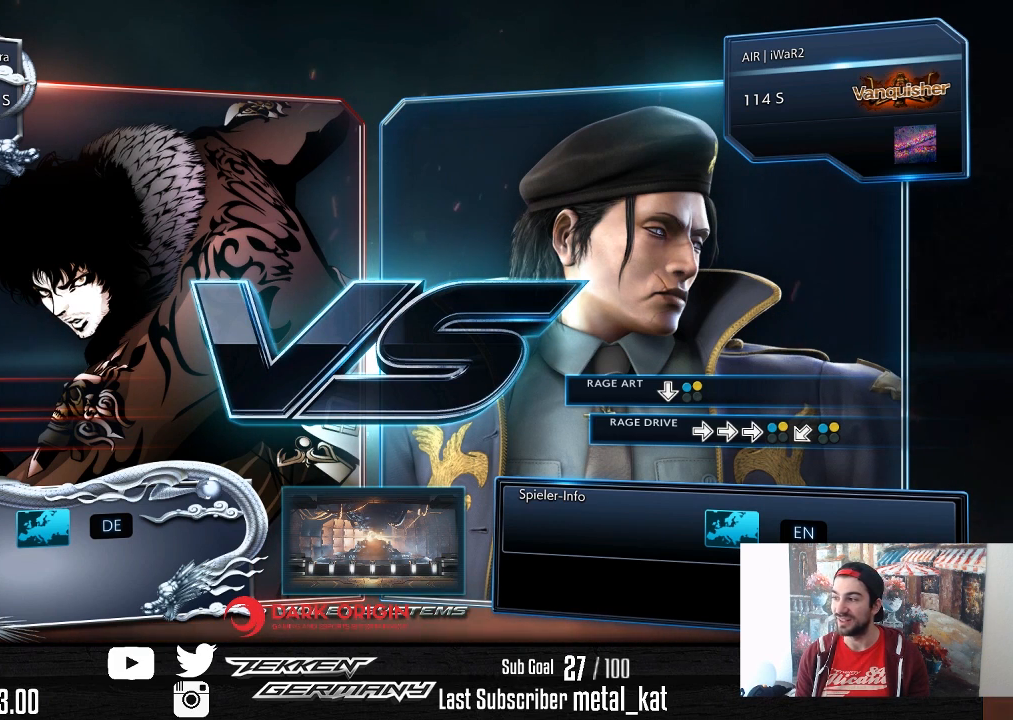
Gameplay with a controller (PlayStation layout); each line is a JSON object with the inputs held at the frame after it. "events" lists button and stick changes between this image and that frame as [ms after this image, input, new state], when the widget could be followed in between. Not read: left_stick.
{"buttons": ["DPAD_RIGHT"], "right_stick": "center", "events": [[200, "DPAD_RIGHT", "down"], [317, "DPAD_RIGHT", "up"], [450, "DPAD_RIGHT", "down"]]}
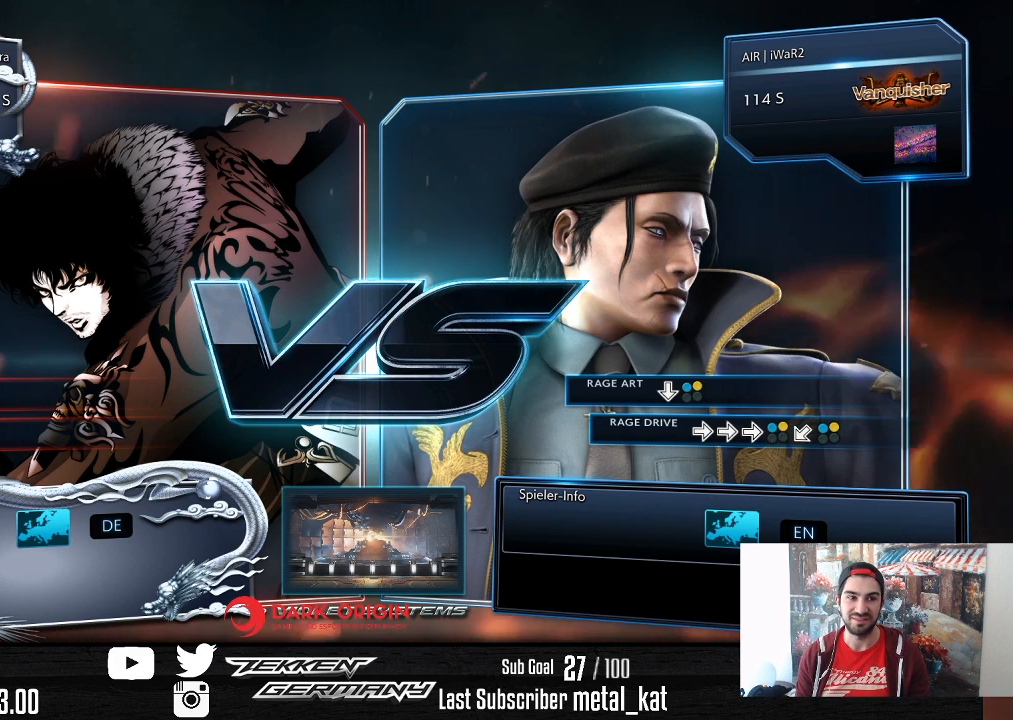
{"buttons": [], "right_stick": "center", "events": [[50, "DPAD_RIGHT", "up"]]}
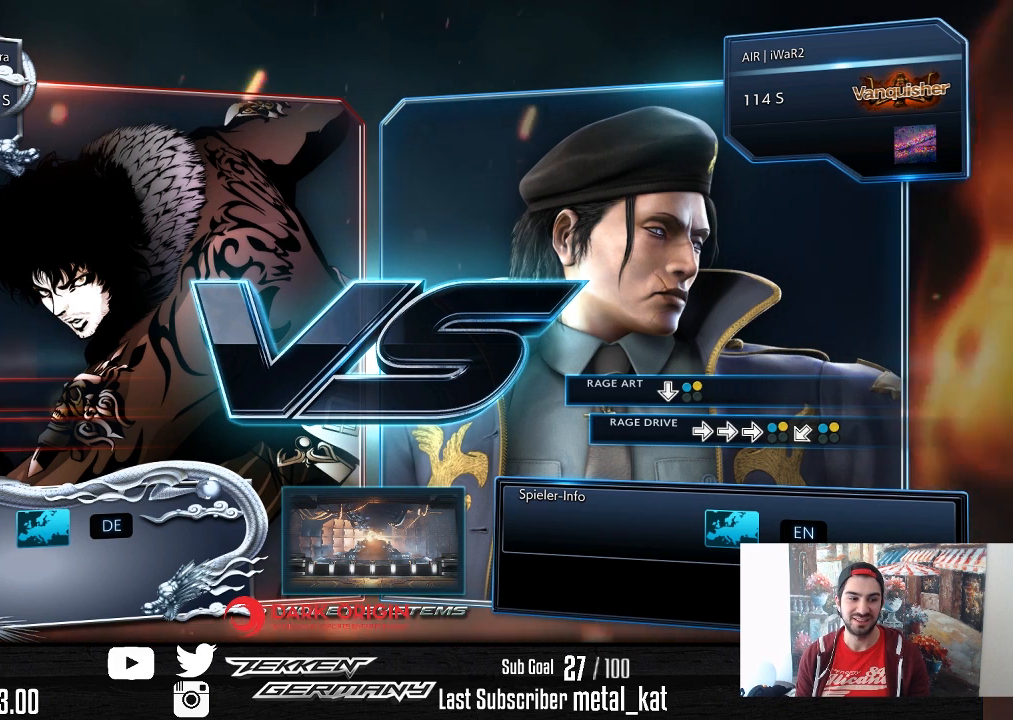
{"buttons": [], "right_stick": "center", "events": []}
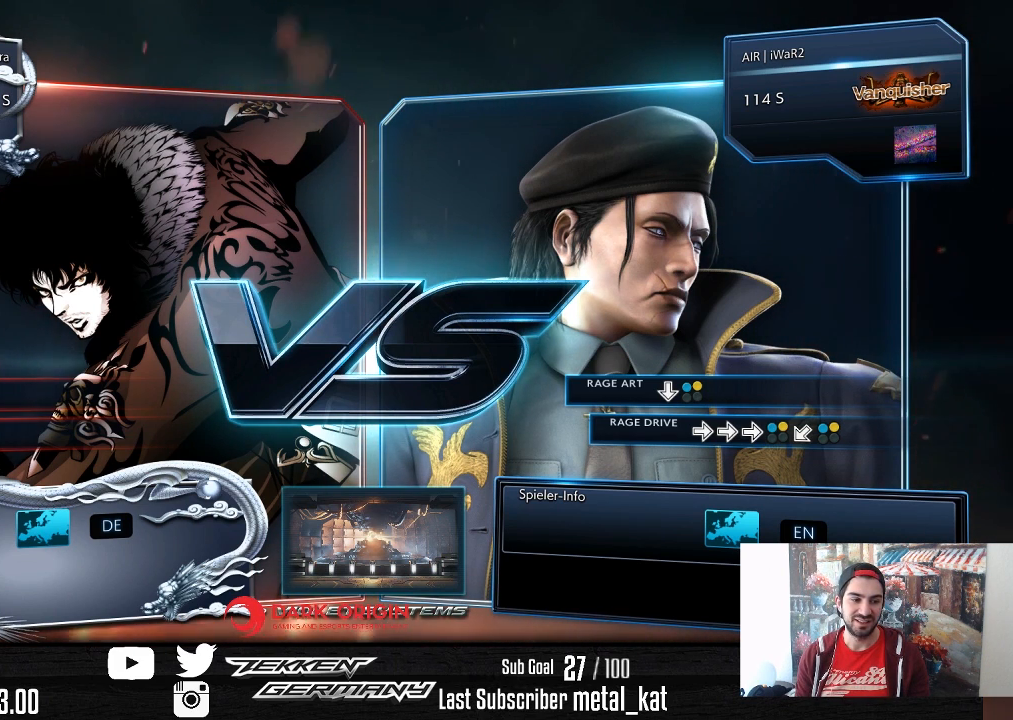
{"buttons": [], "right_stick": "center", "events": []}
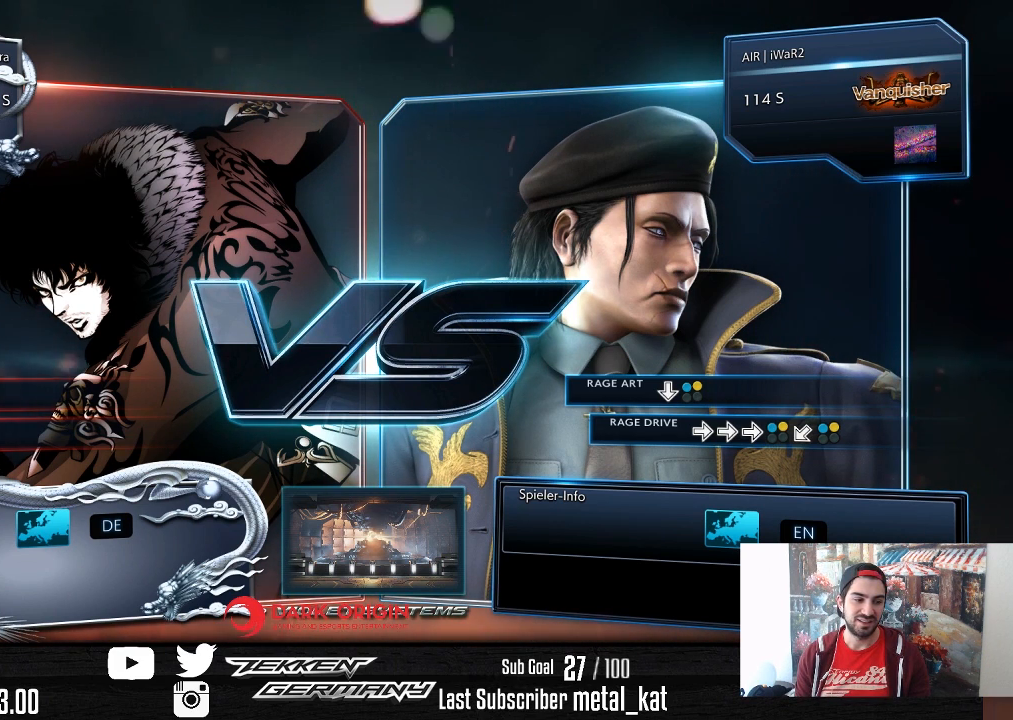
{"buttons": [], "right_stick": "center", "events": []}
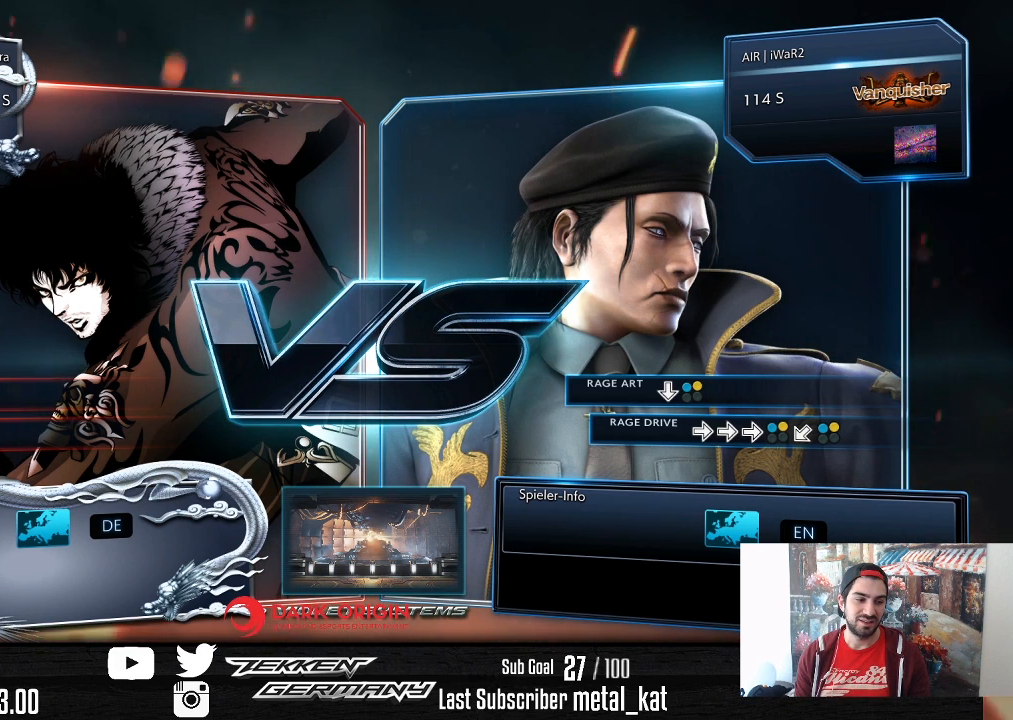
{"buttons": ["L2"], "right_stick": "center", "events": [[233, "L2", "down"]]}
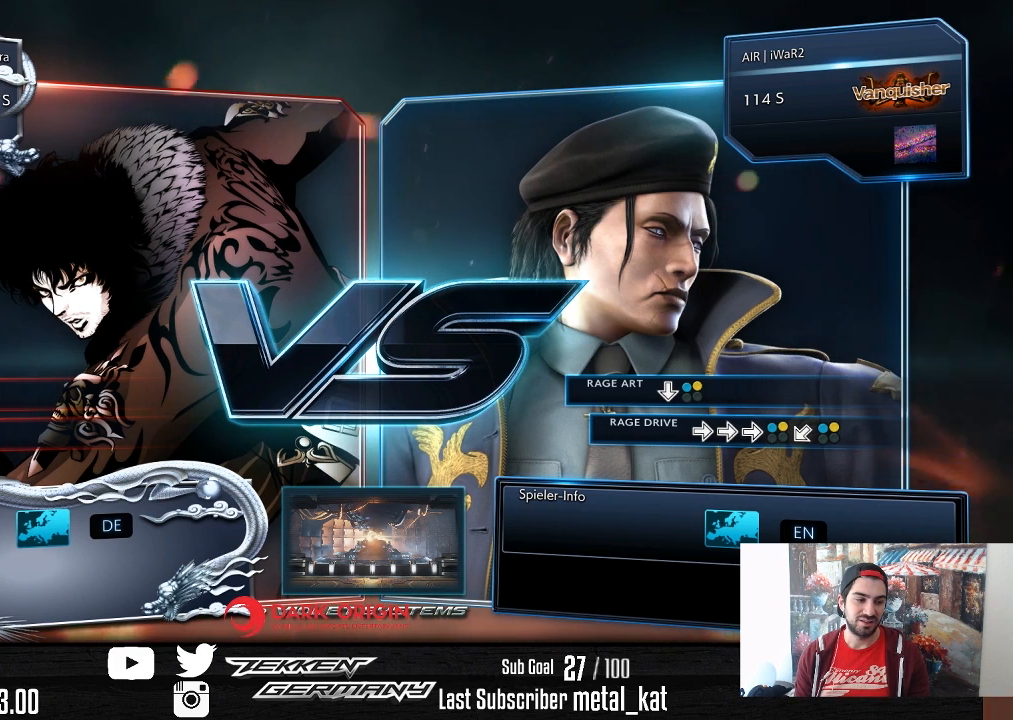
{"buttons": [], "right_stick": "center", "events": [[317, "L2", "up"]]}
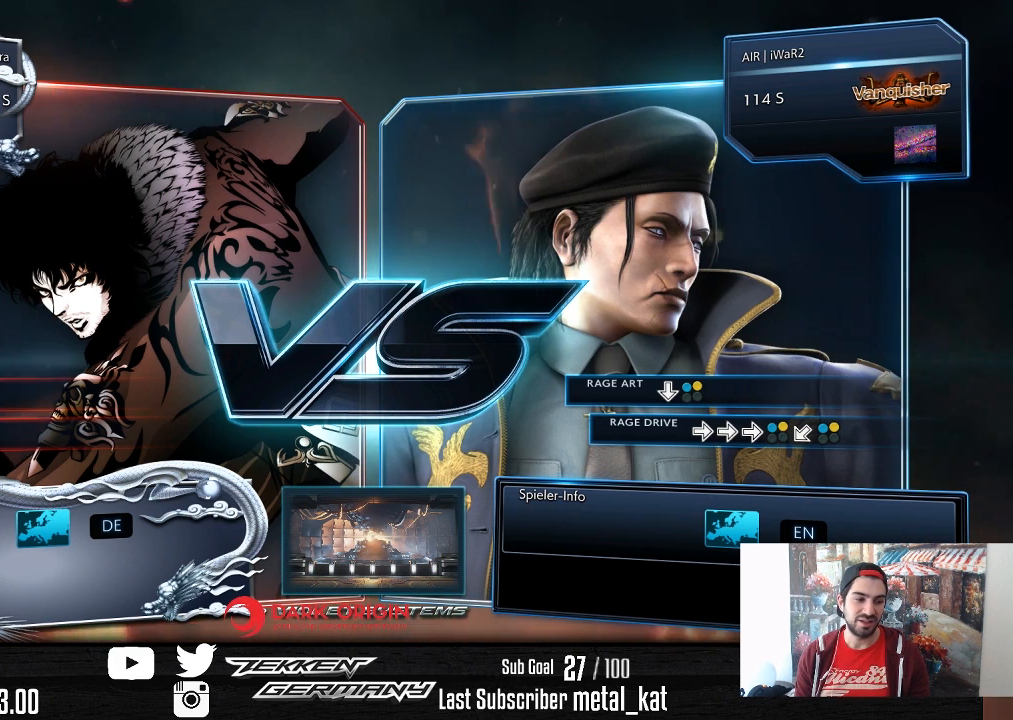
{"buttons": [], "right_stick": "center", "events": [[50, "L2", "down"], [233, "L2", "up"]]}
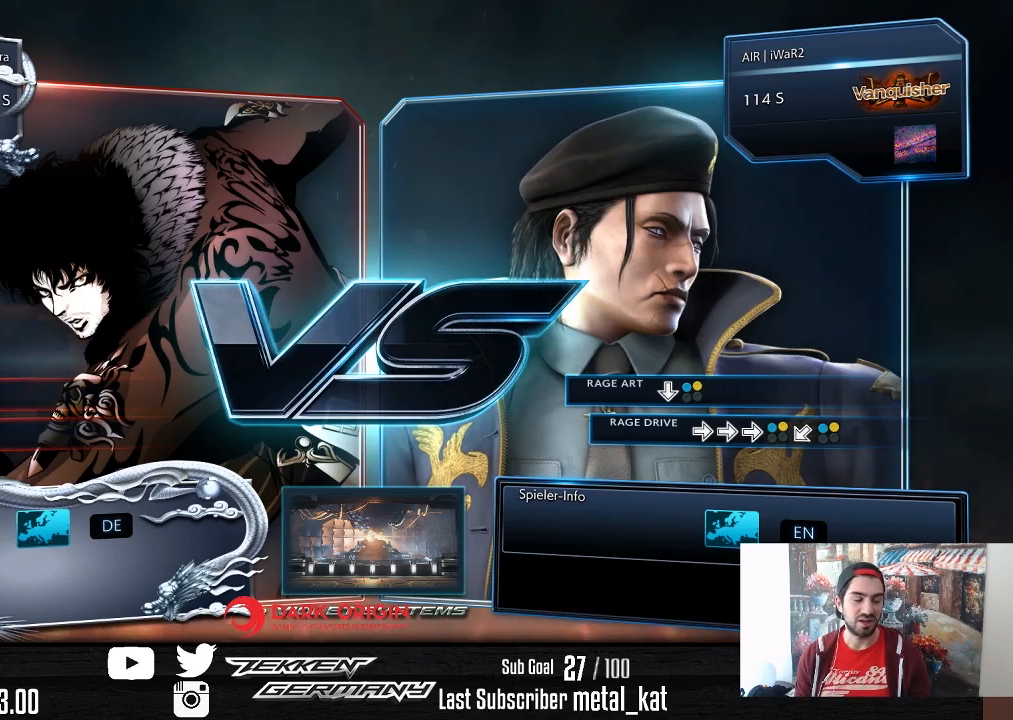
{"buttons": [], "right_stick": "center", "events": []}
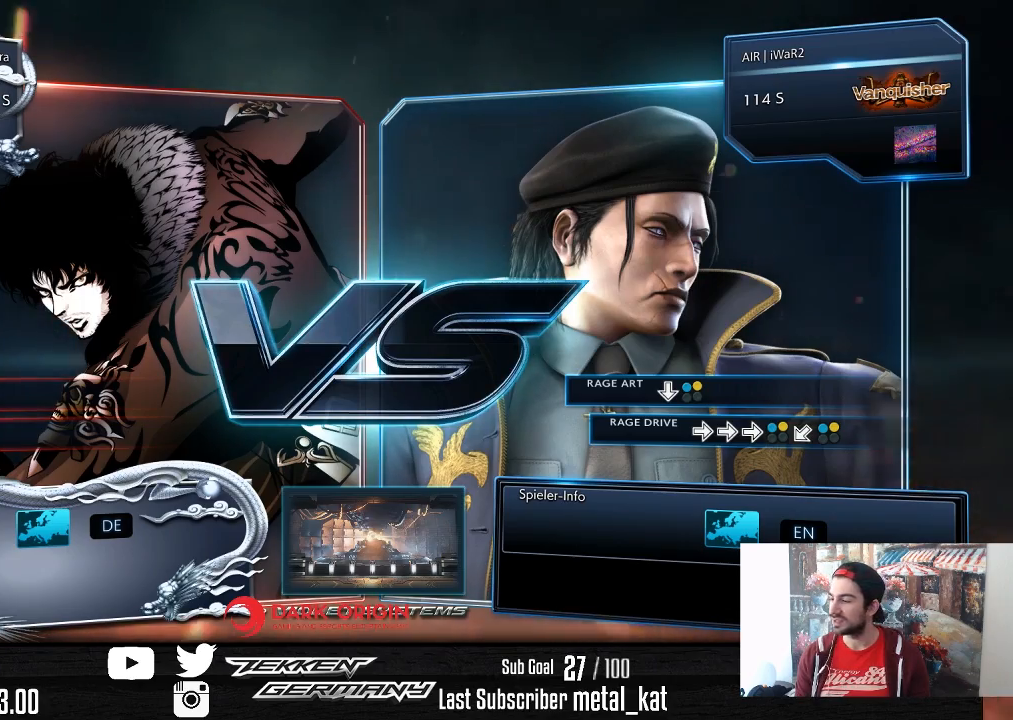
{"buttons": [], "right_stick": "center", "events": []}
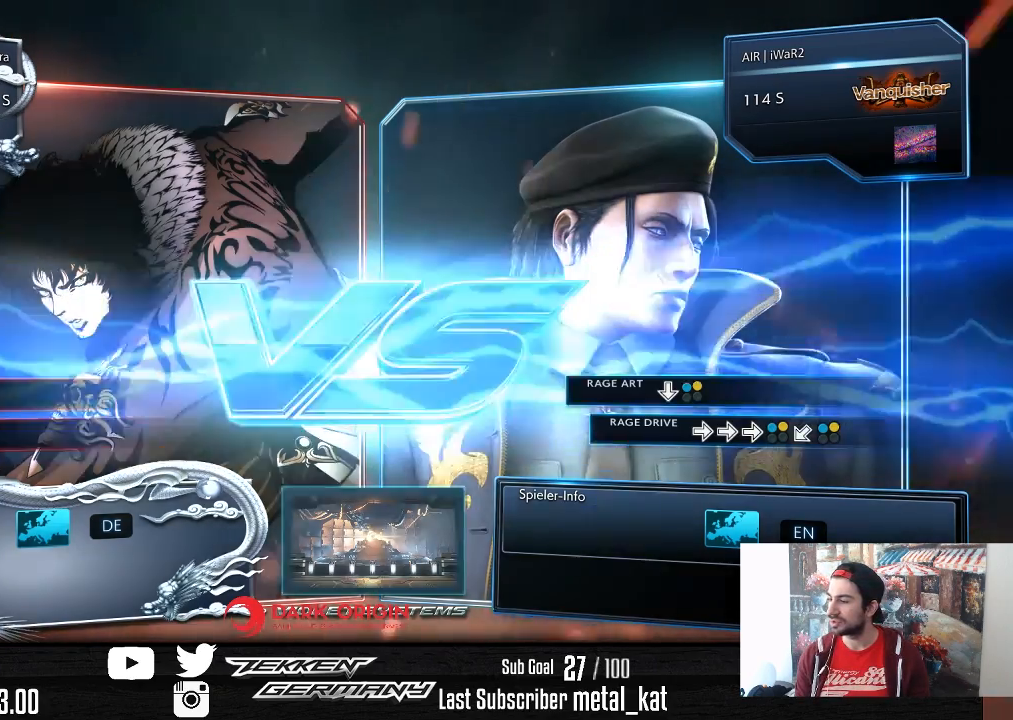
{"buttons": [], "right_stick": "center", "events": []}
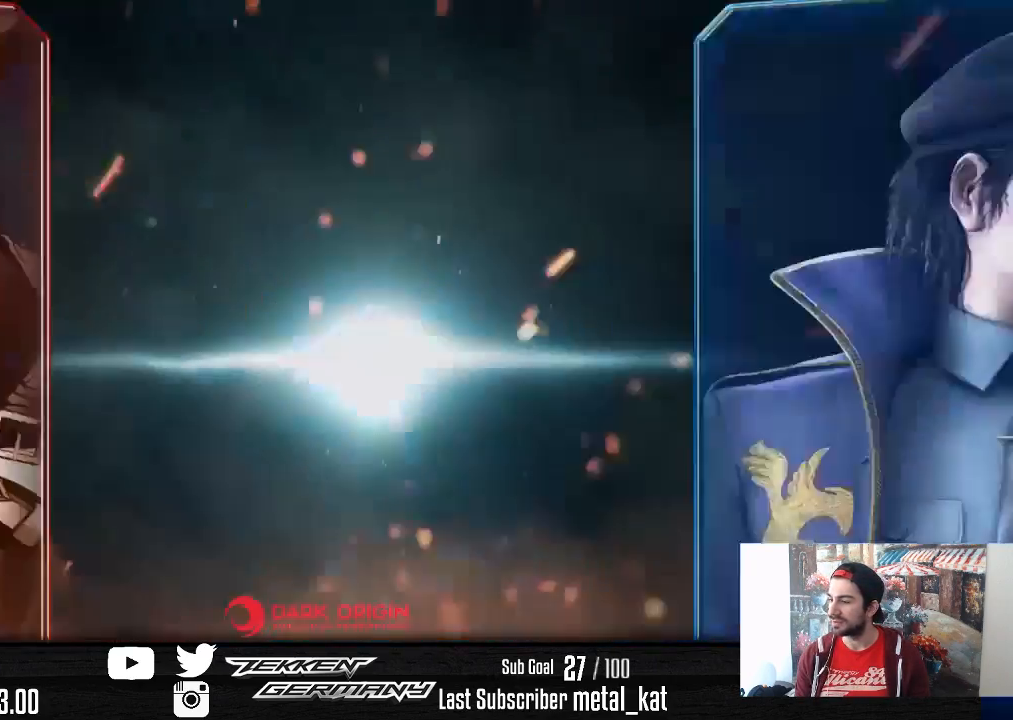
{"buttons": [], "right_stick": "center", "events": []}
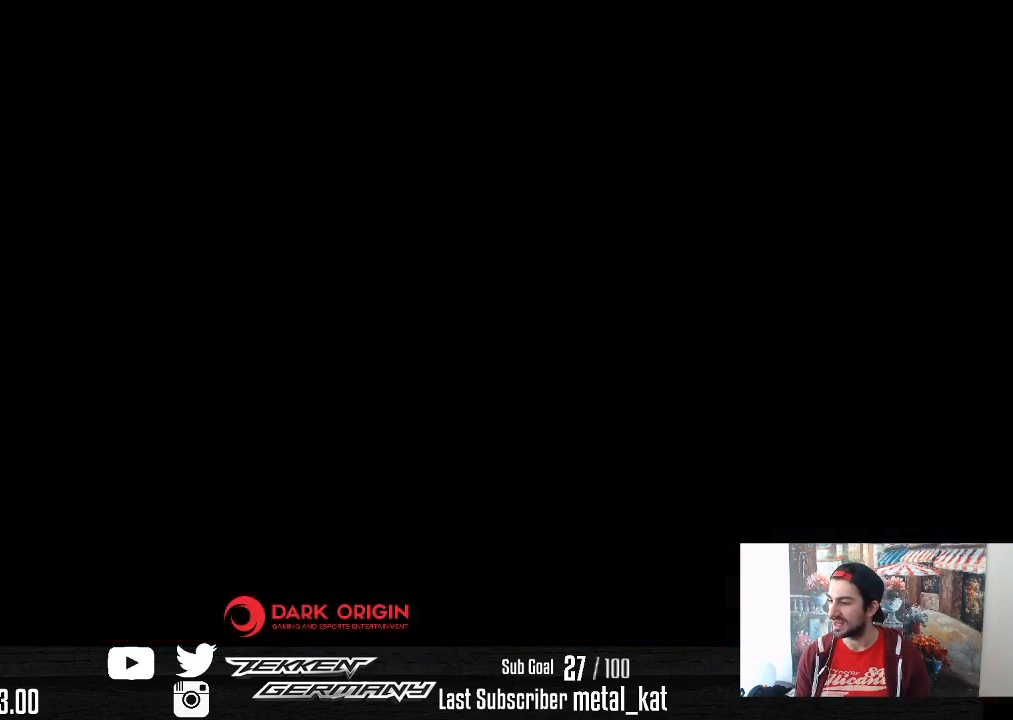
{"buttons": [], "right_stick": "center", "events": []}
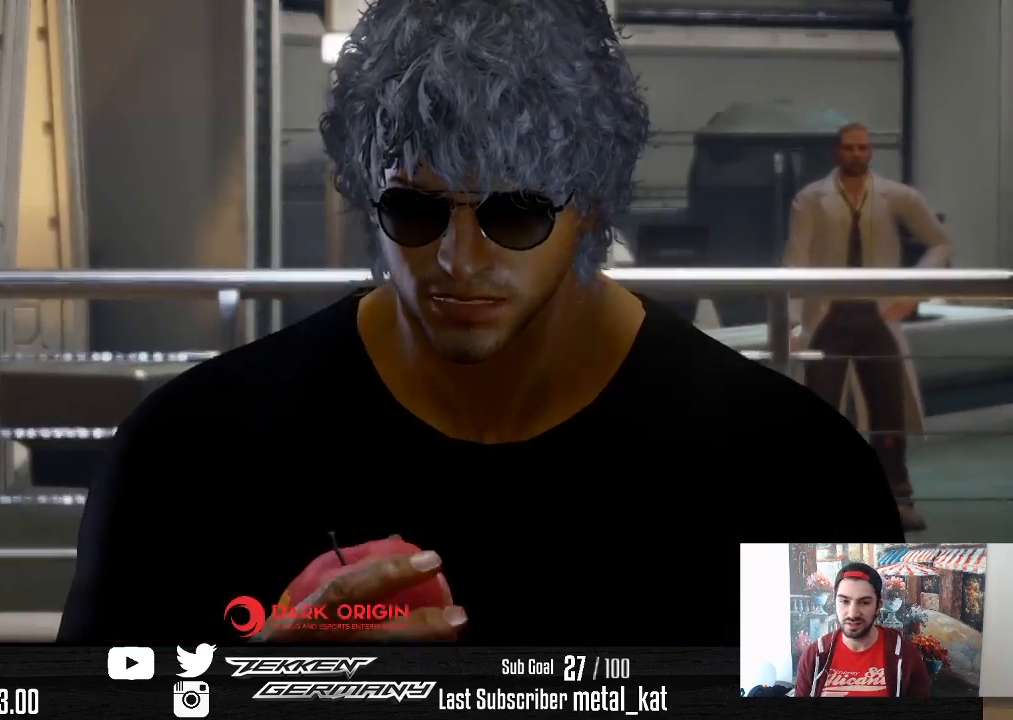
{"buttons": ["START"], "right_stick": "center", "events": [[183, "START", "down"], [333, "START", "up"], [483, "START", "down"]]}
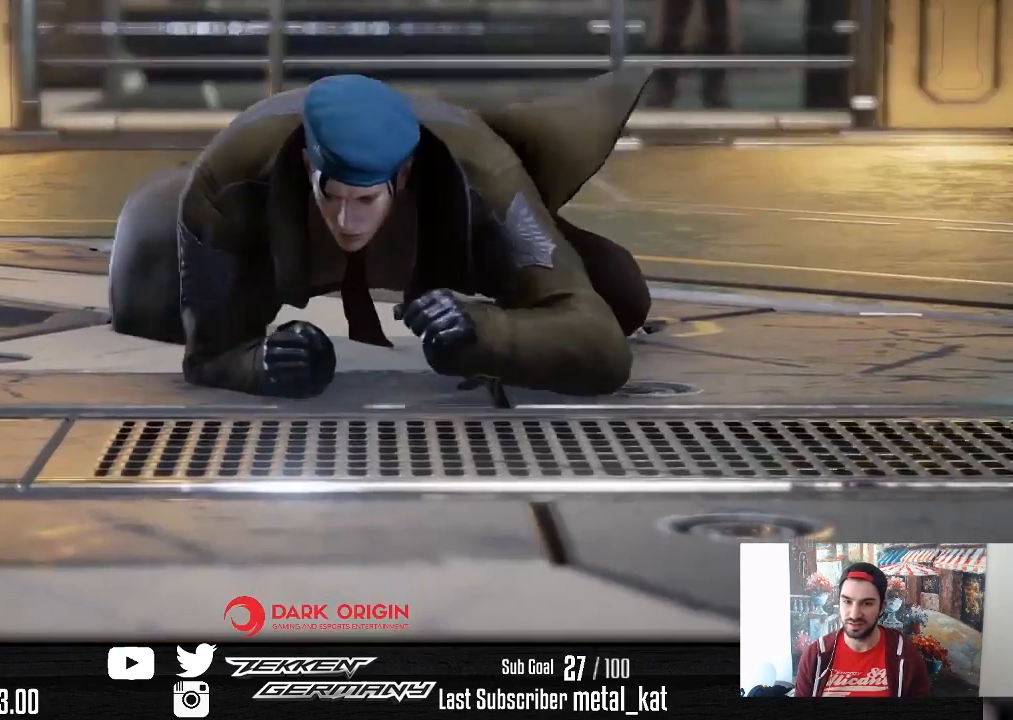
{"buttons": [], "right_stick": "center", "events": [[133, "START", "up"]]}
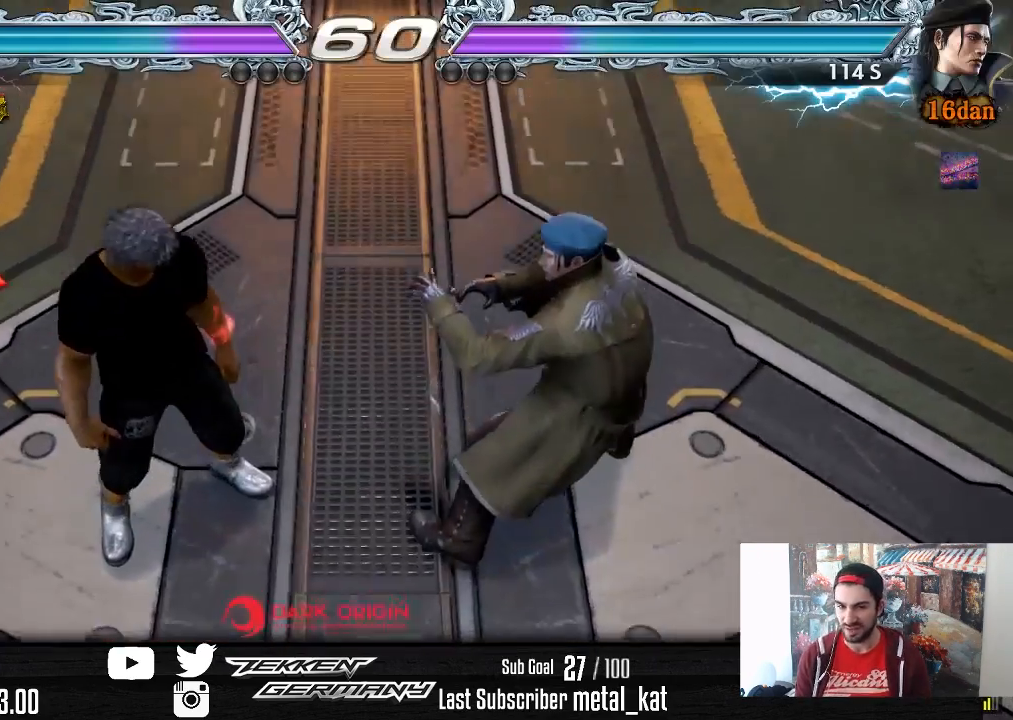
{"buttons": [], "right_stick": "center", "events": []}
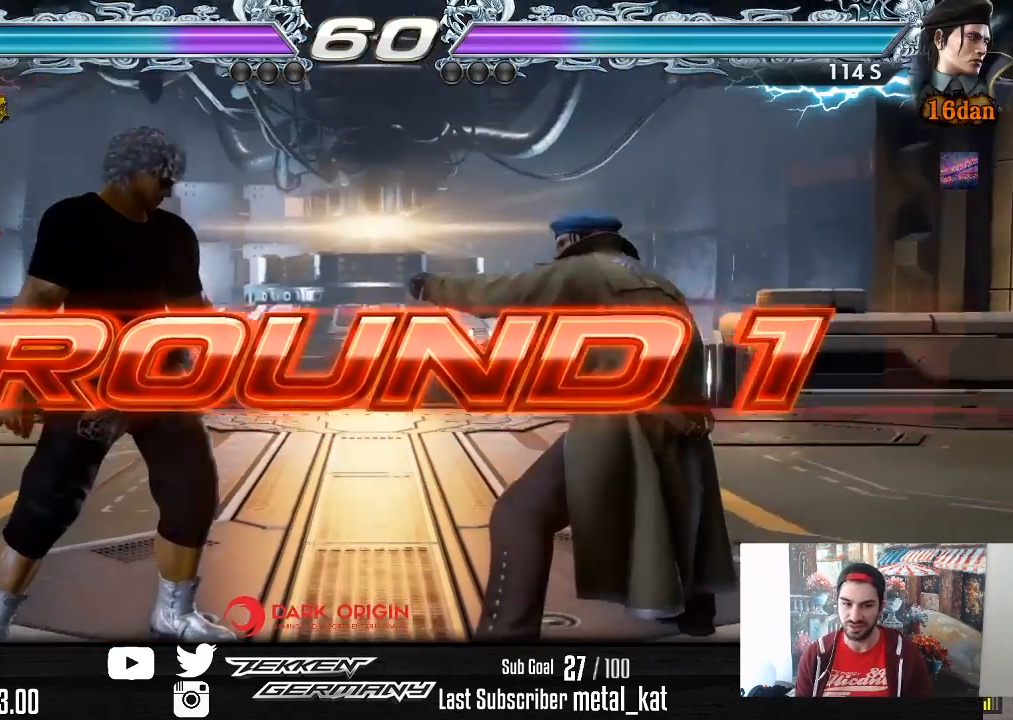
{"buttons": [], "right_stick": "center", "events": []}
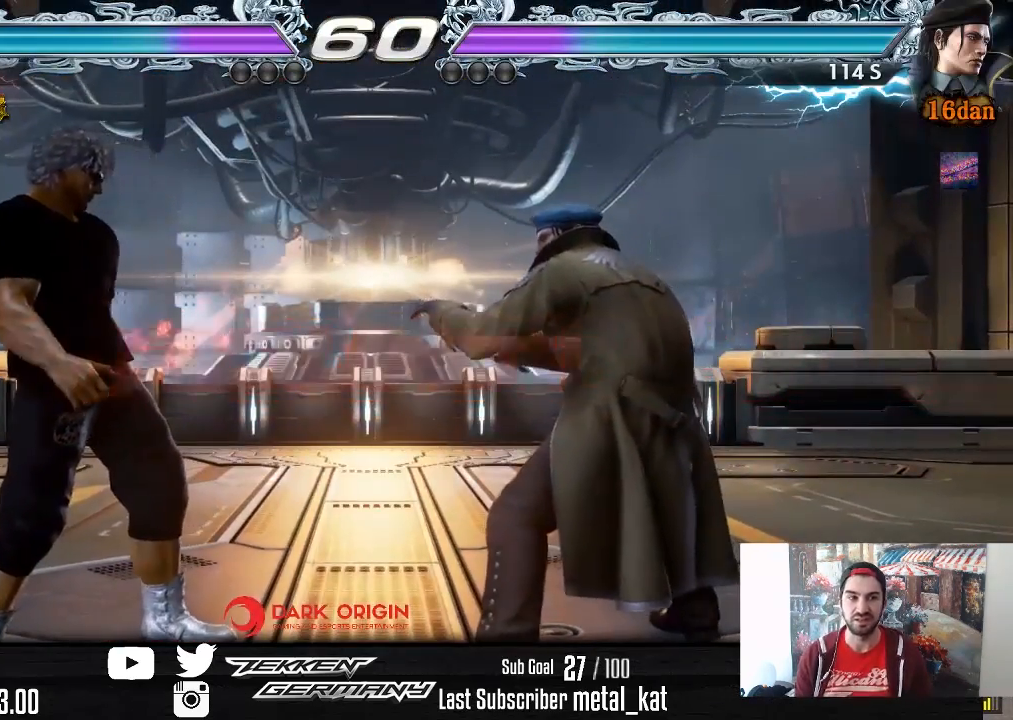
{"buttons": [], "right_stick": "center", "events": []}
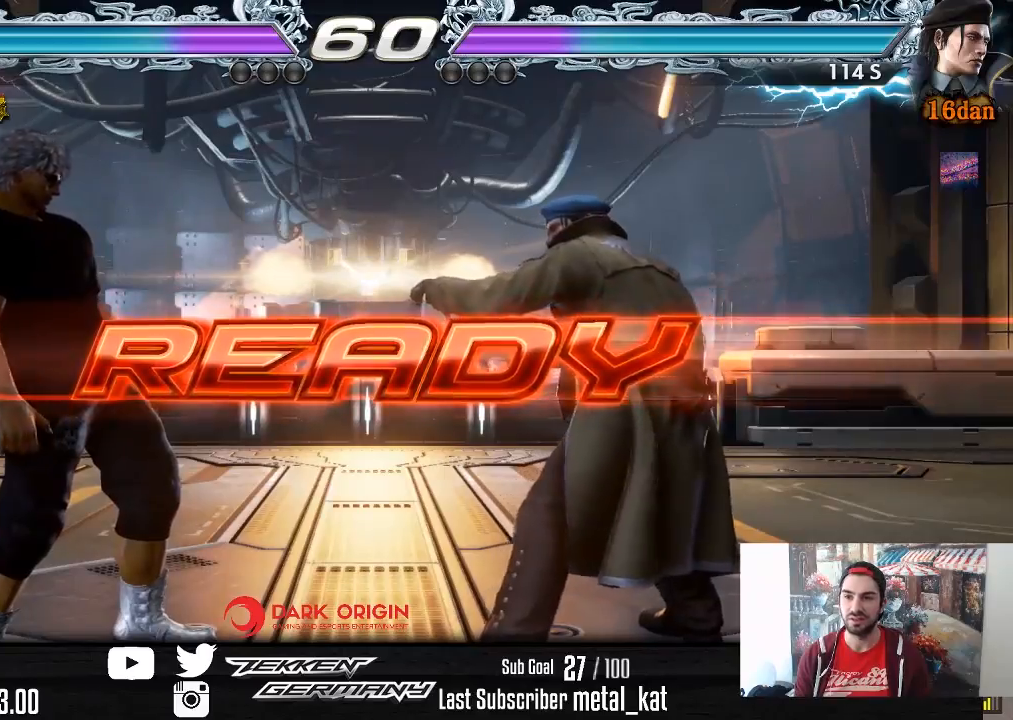
{"buttons": [], "right_stick": "center", "events": []}
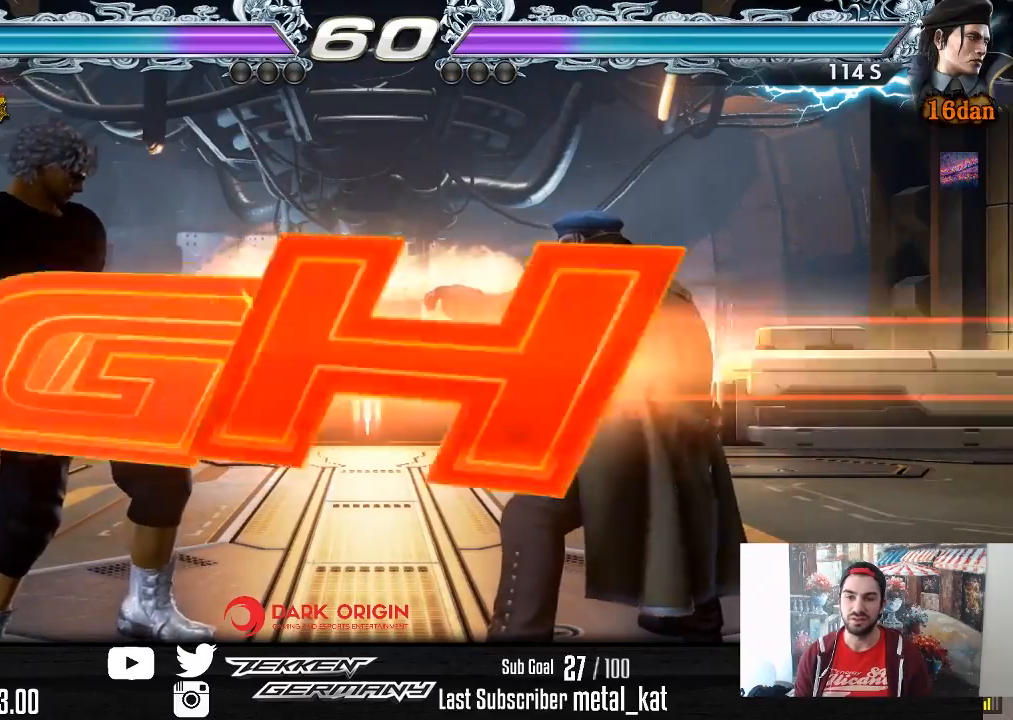
{"buttons": ["DPAD_UP"], "right_stick": "center", "events": [[450, "DPAD_UP", "down"]]}
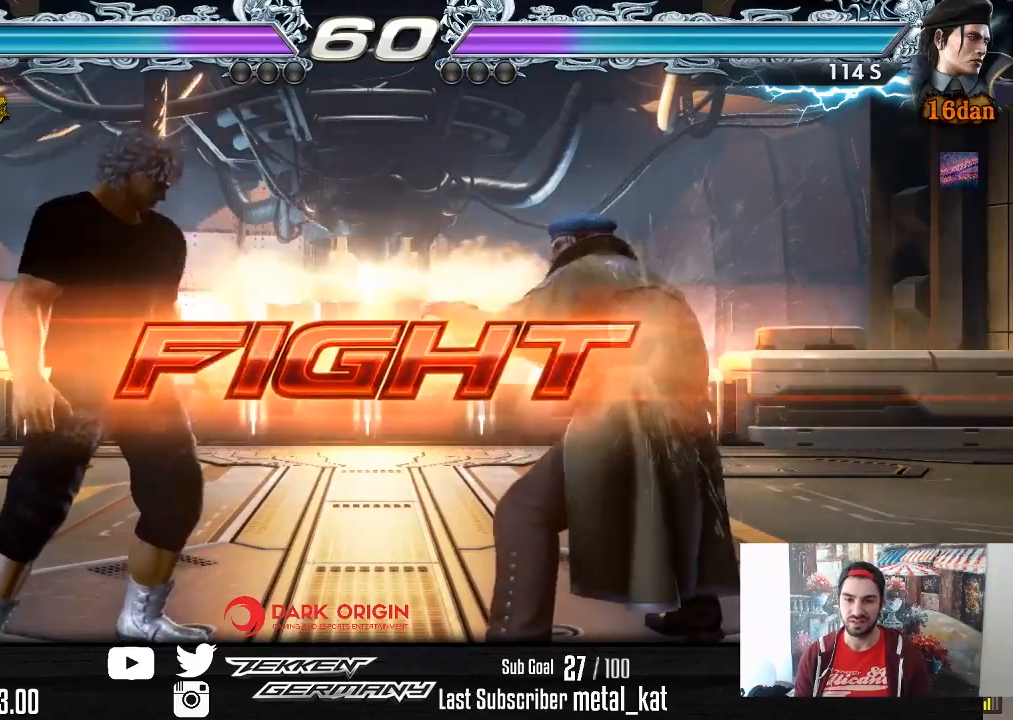
{"buttons": ["DPAD_LEFT"], "right_stick": "center", "events": [[33, "DPAD_UP", "up"], [133, "DPAD_UP", "down"], [200, "DPAD_UP", "up"], [317, "DPAD_LEFT", "down"], [383, "DPAD_LEFT", "up"], [450, "DPAD_LEFT", "down"]]}
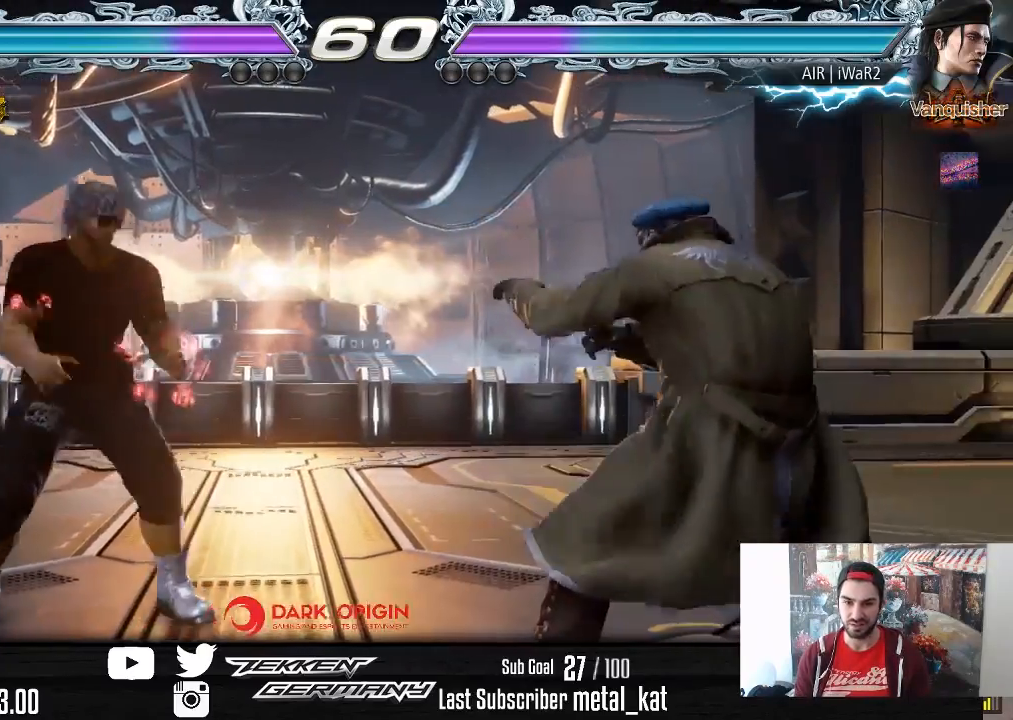
{"buttons": ["DPAD_LEFT"], "right_stick": "center", "events": [[83, "DPAD_DOWN", "down"], [150, "DPAD_DOWN", "up"], [167, "DPAD_LEFT", "up"], [217, "DPAD_LEFT", "down"], [333, "DPAD_DOWN", "down"], [400, "DPAD_DOWN", "up"], [433, "DPAD_LEFT", "up"], [483, "DPAD_LEFT", "down"]]}
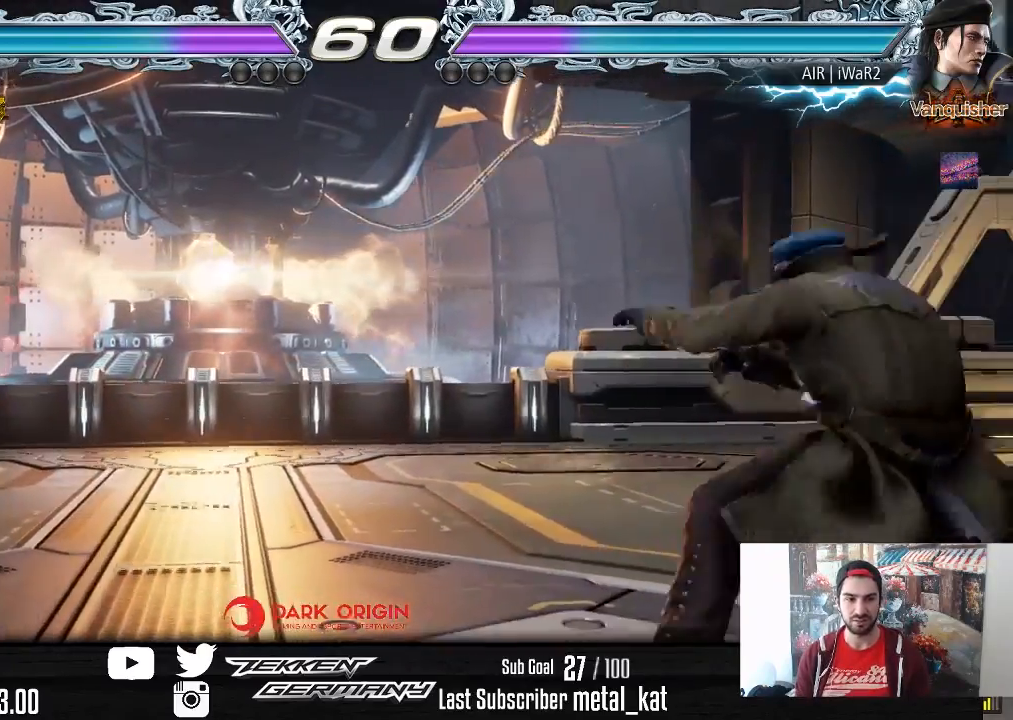
{"buttons": ["DPAD_LEFT"], "right_stick": "center", "events": [[83, "DPAD_LEFT", "up"], [167, "DPAD_RIGHT", "down"], [250, "DPAD_RIGHT", "up"], [300, "DPAD_RIGHT", "down"], [417, "DPAD_RIGHT", "up"], [483, "DPAD_LEFT", "down"]]}
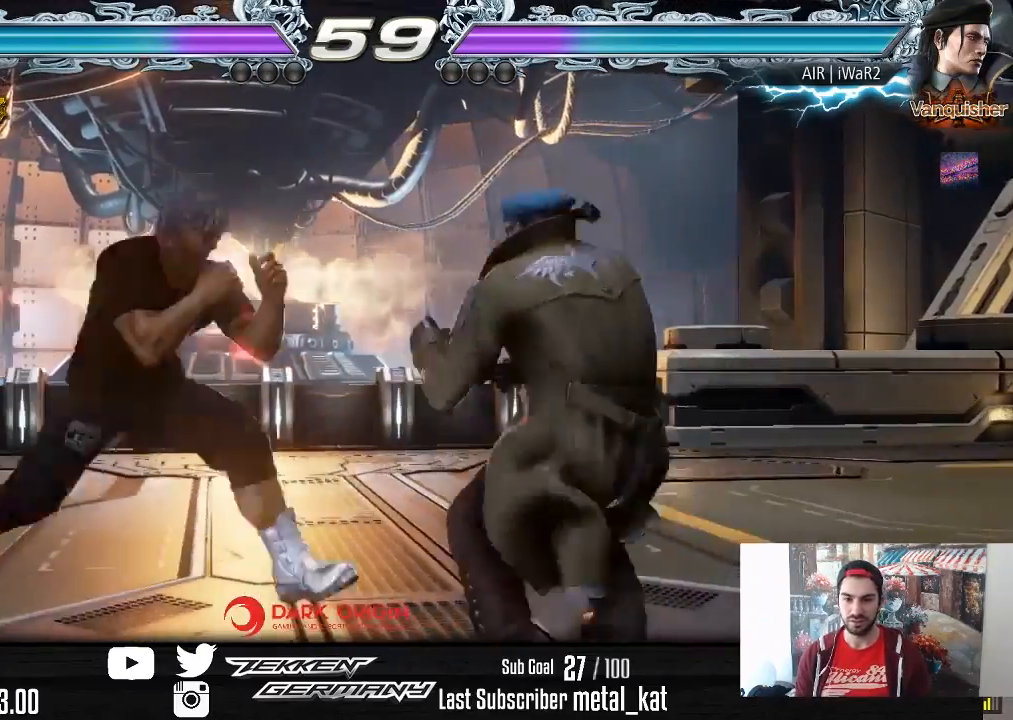
{"buttons": ["DPAD_RIGHT"], "right_stick": "center", "events": [[83, "DPAD_LEFT", "up"], [133, "DPAD_LEFT", "down"], [233, "DPAD_LEFT", "up"], [317, "DPAD_RIGHT", "down"], [417, "DPAD_RIGHT", "up"], [450, "DPAD_RIGHT", "down"]]}
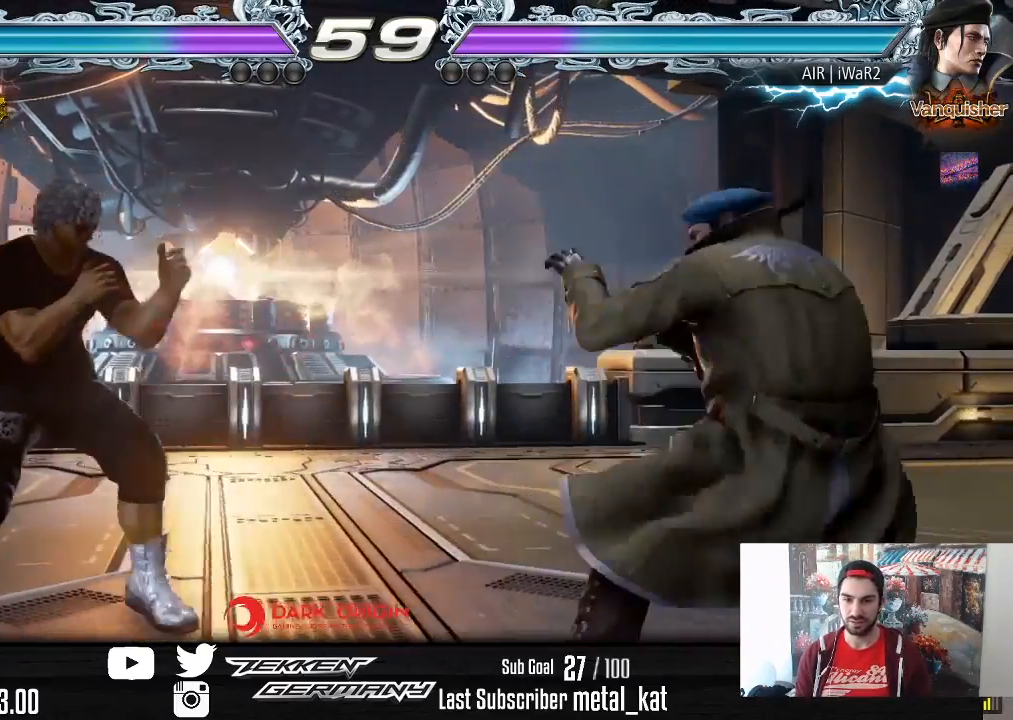
{"buttons": [], "right_stick": "center", "events": [[200, "DPAD_DOWN", "down"], [200, "SQUARE", "down"], [317, "SQUARE", "up"], [367, "DPAD_DOWN", "up"], [367, "DPAD_RIGHT", "up"]]}
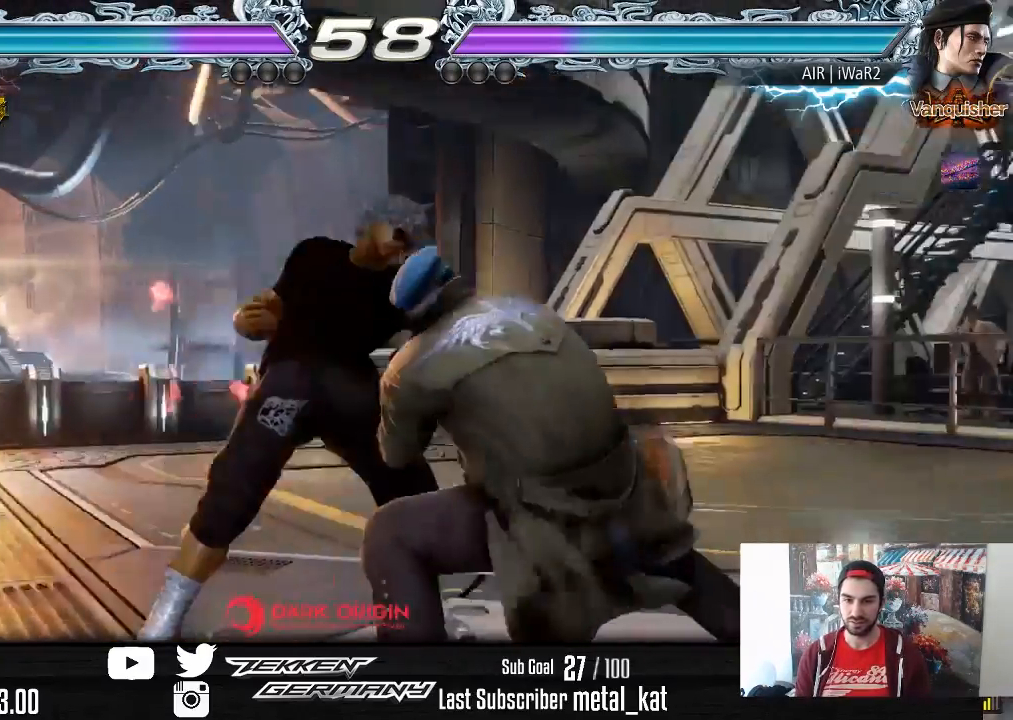
{"buttons": ["DPAD_LEFT"], "right_stick": "center", "events": [[133, "DPAD_LEFT", "down"]]}
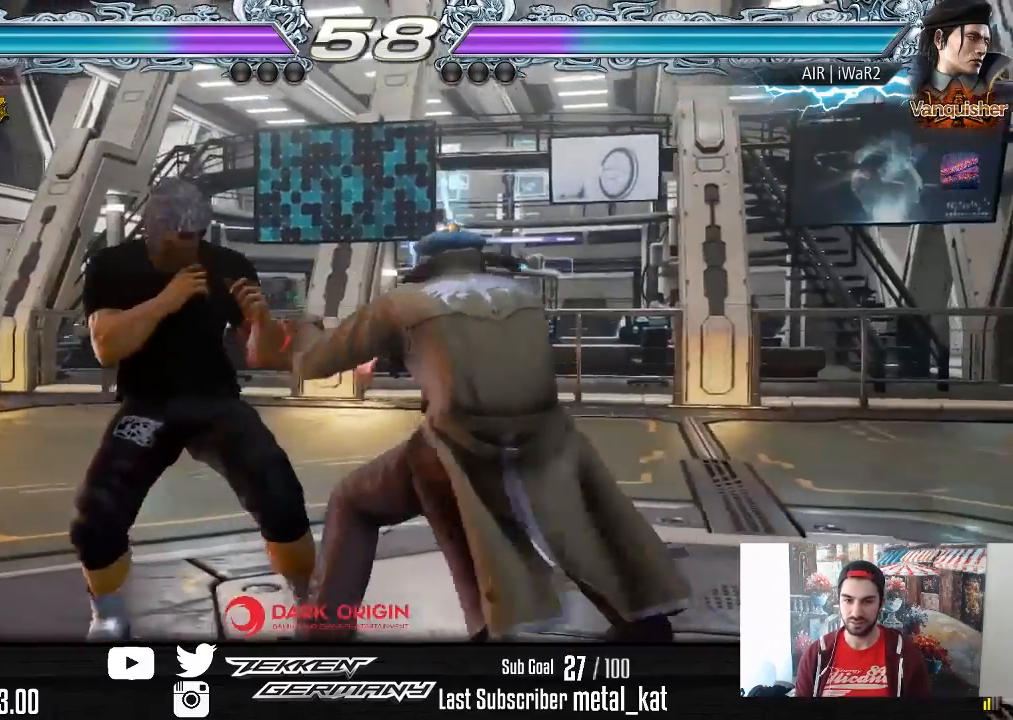
{"buttons": ["DPAD_LEFT"], "right_stick": "center", "events": [[117, "DPAD_LEFT", "up"], [183, "DPAD_LEFT", "down"], [283, "DPAD_LEFT", "up"], [317, "DPAD_LEFT", "down"]]}
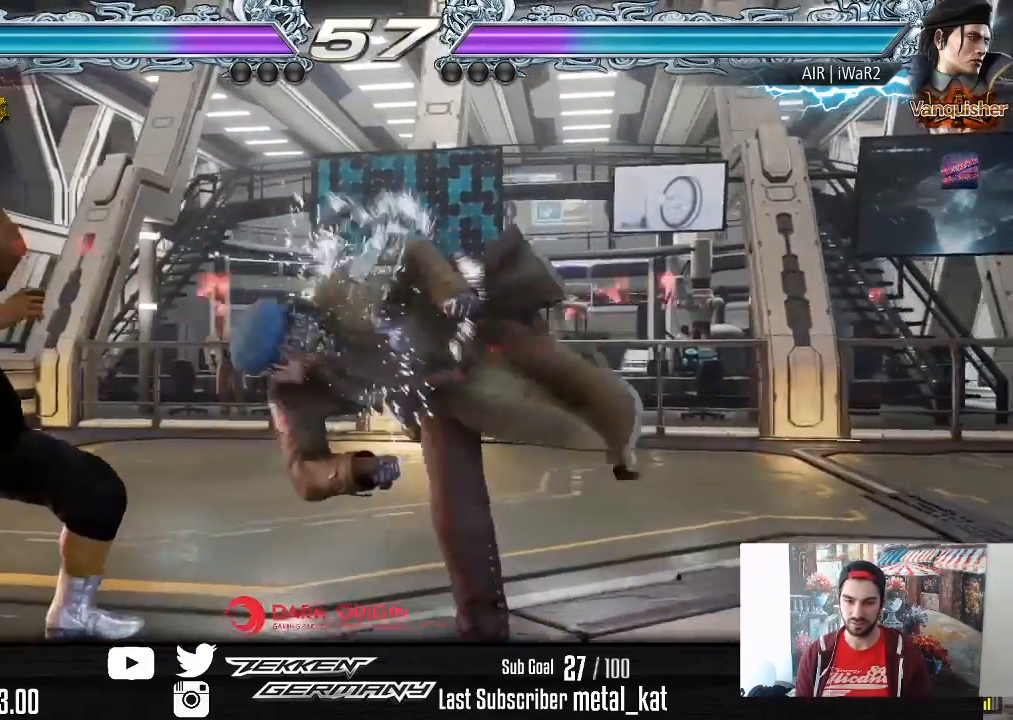
{"buttons": ["DPAD_LEFT"], "right_stick": "center", "events": [[167, "DPAD_LEFT", "up"], [400, "DPAD_LEFT", "down"]]}
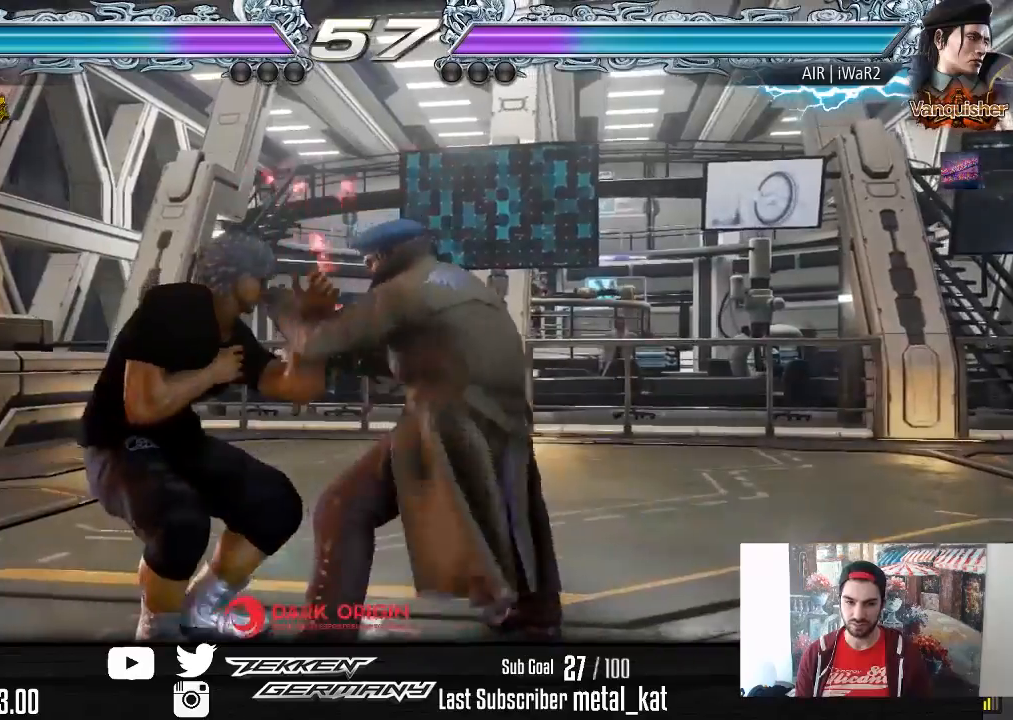
{"buttons": [], "right_stick": "center", "events": [[283, "DPAD_LEFT", "up"], [400, "DPAD_LEFT", "down"], [500, "DPAD_LEFT", "up"]]}
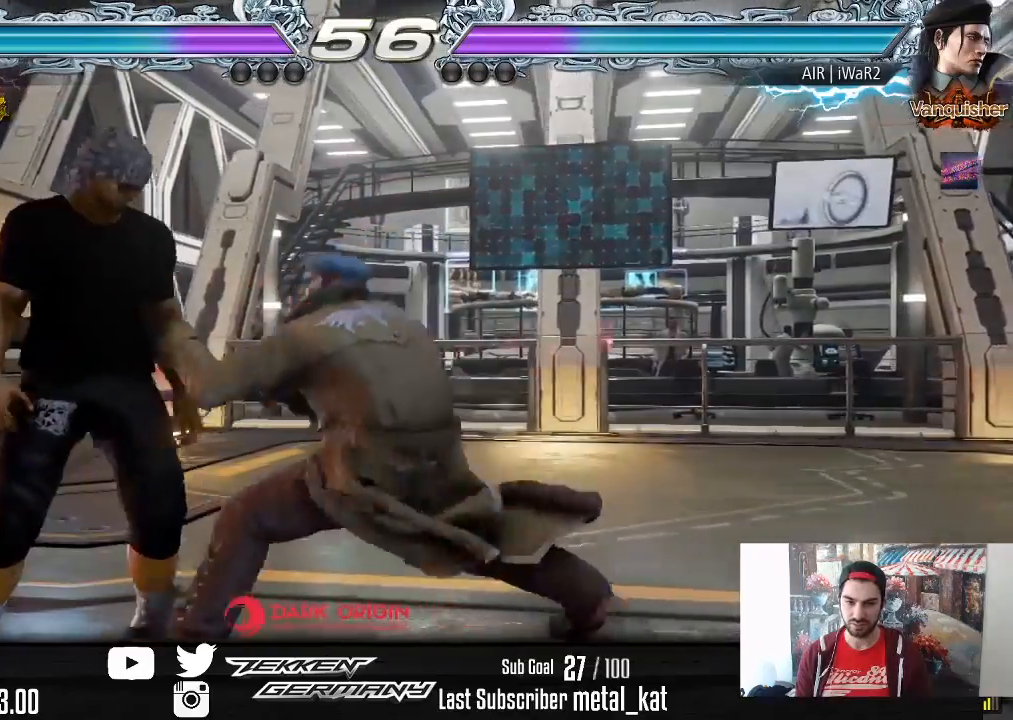
{"buttons": ["DPAD_LEFT"], "right_stick": "center", "events": [[50, "DPAD_LEFT", "down"]]}